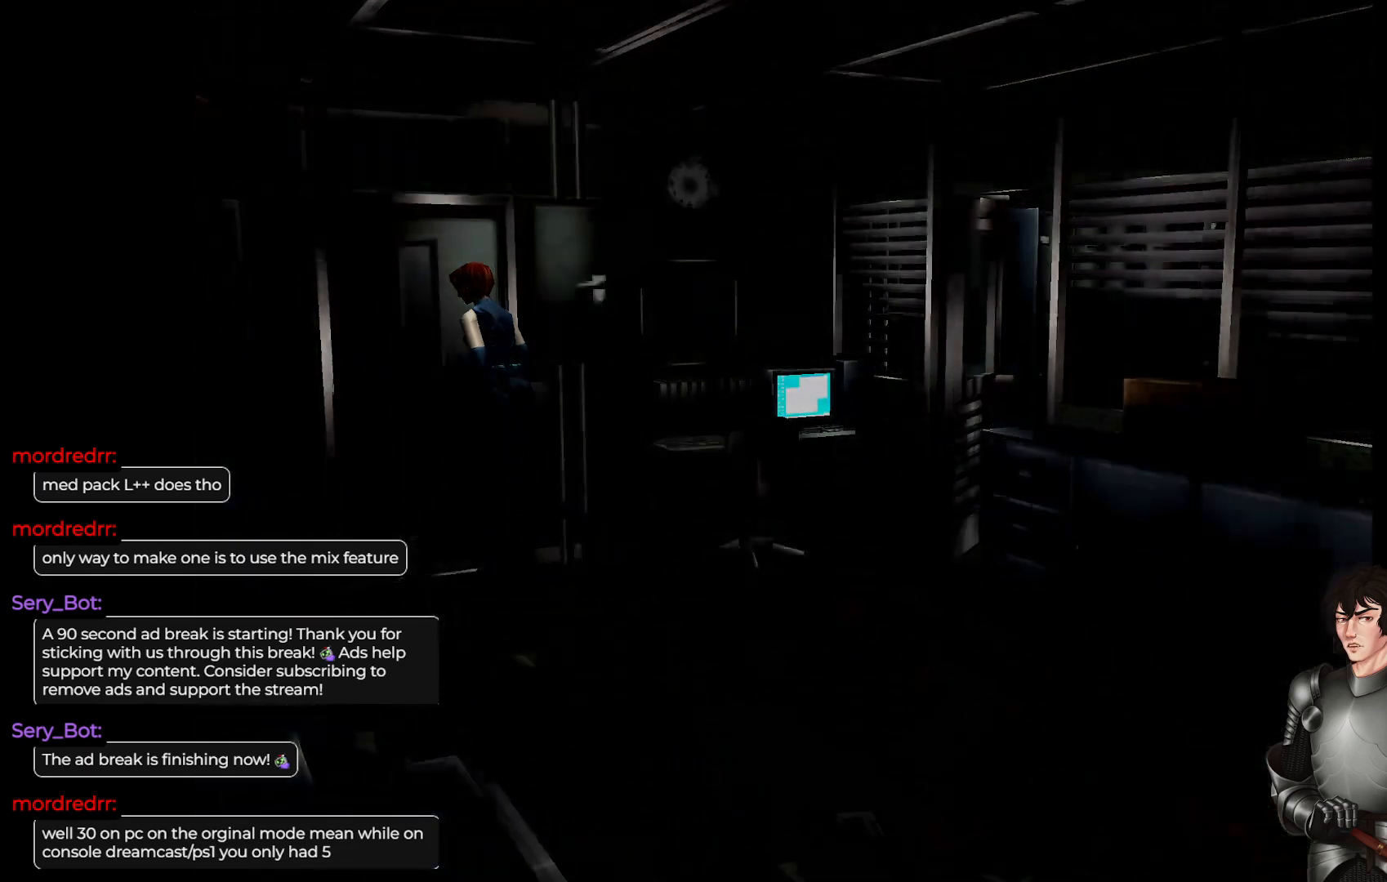
Gameplay with a controller (Xbox layout); each line is a JSON object with the inputs held at the frame after it. "events" lists button and stick changes between this image and that frame as [ms after this image, input, new state], when the widget could be followed in between.
{"buttons": [], "left_stick": "center", "right_stick": "center", "events": []}
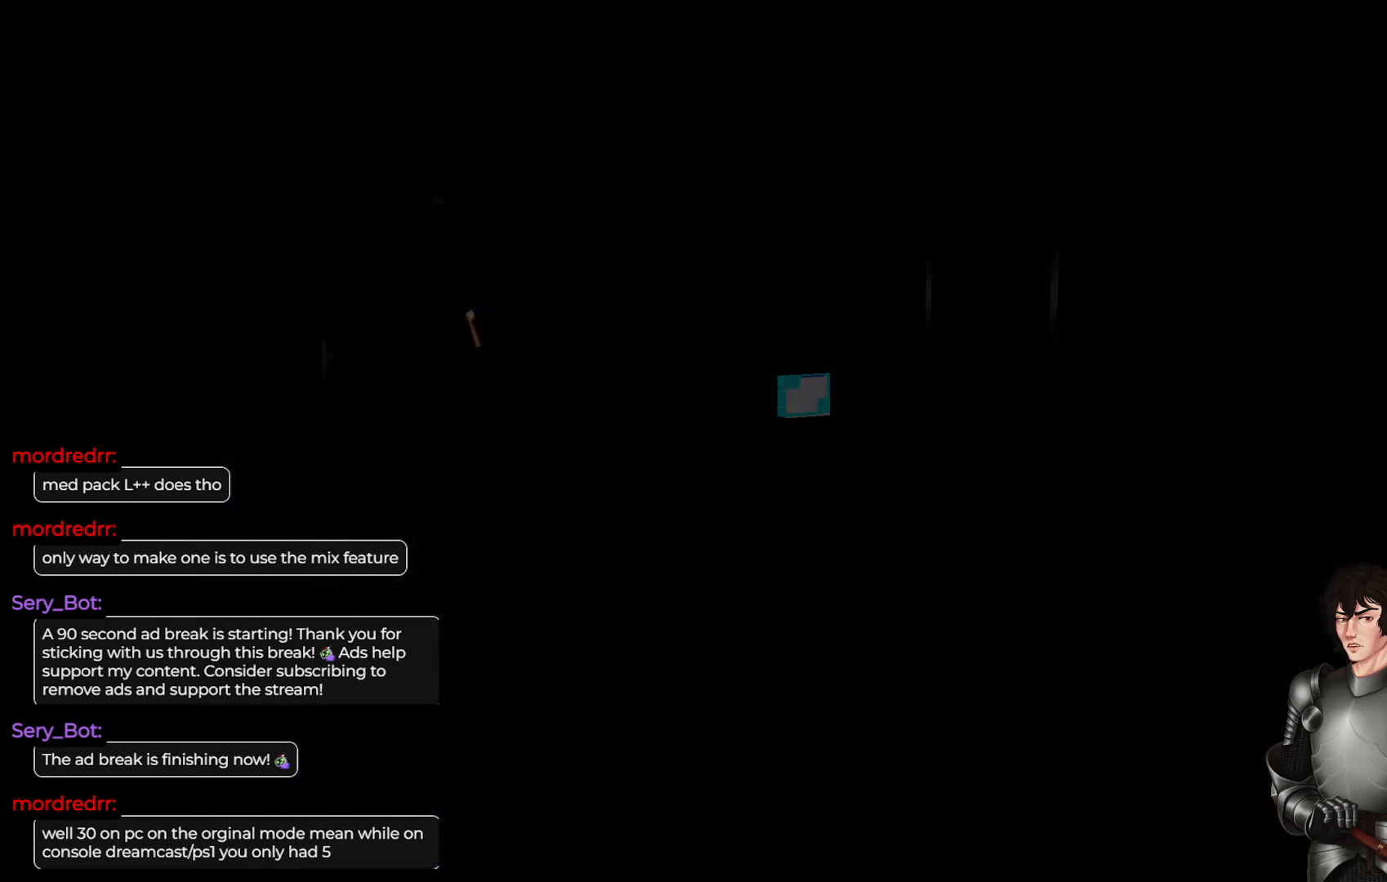
{"buttons": [], "left_stick": "center", "right_stick": "center", "events": []}
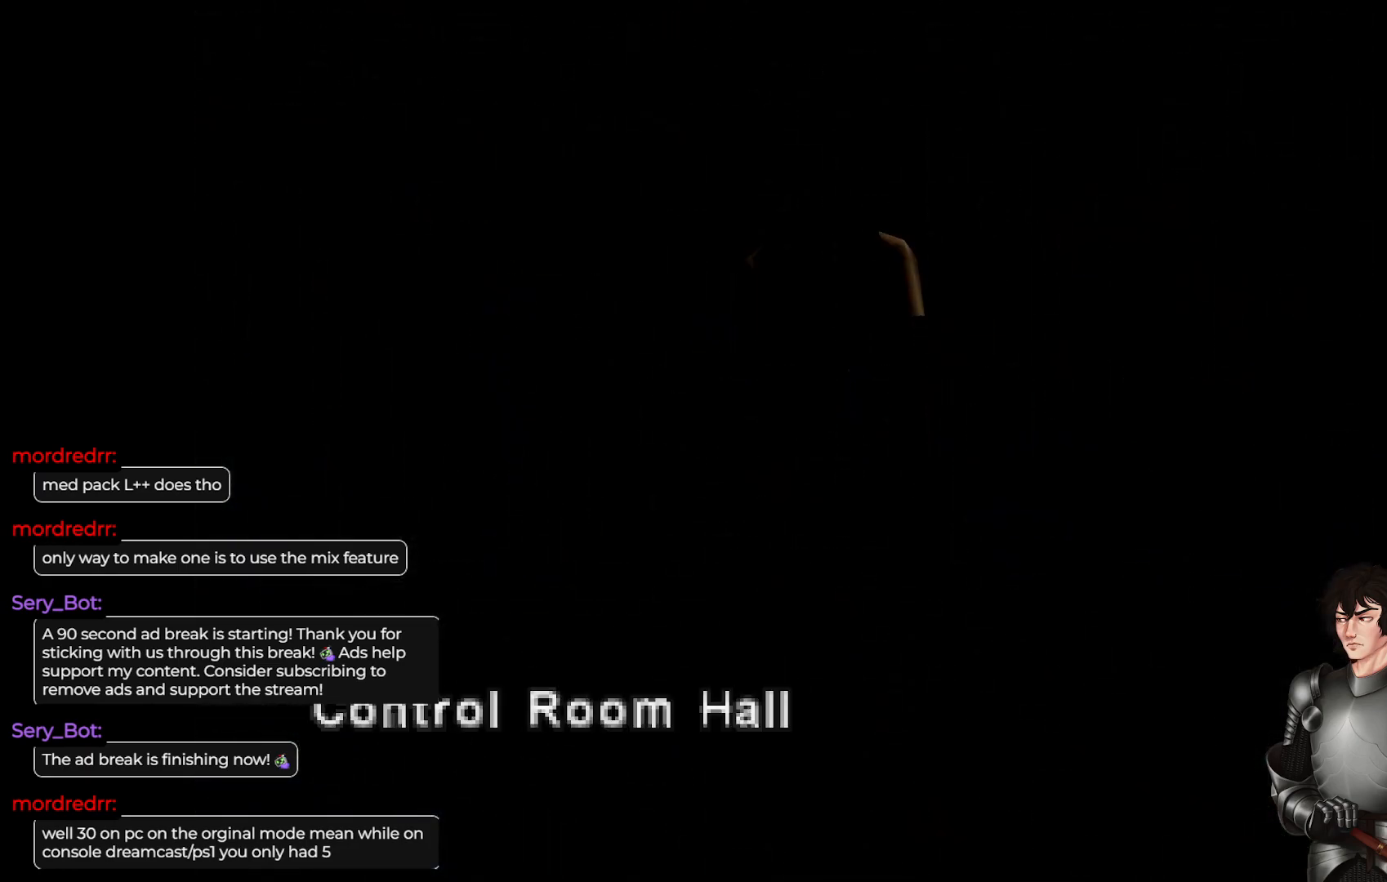
{"buttons": [], "left_stick": "center", "right_stick": "center", "events": []}
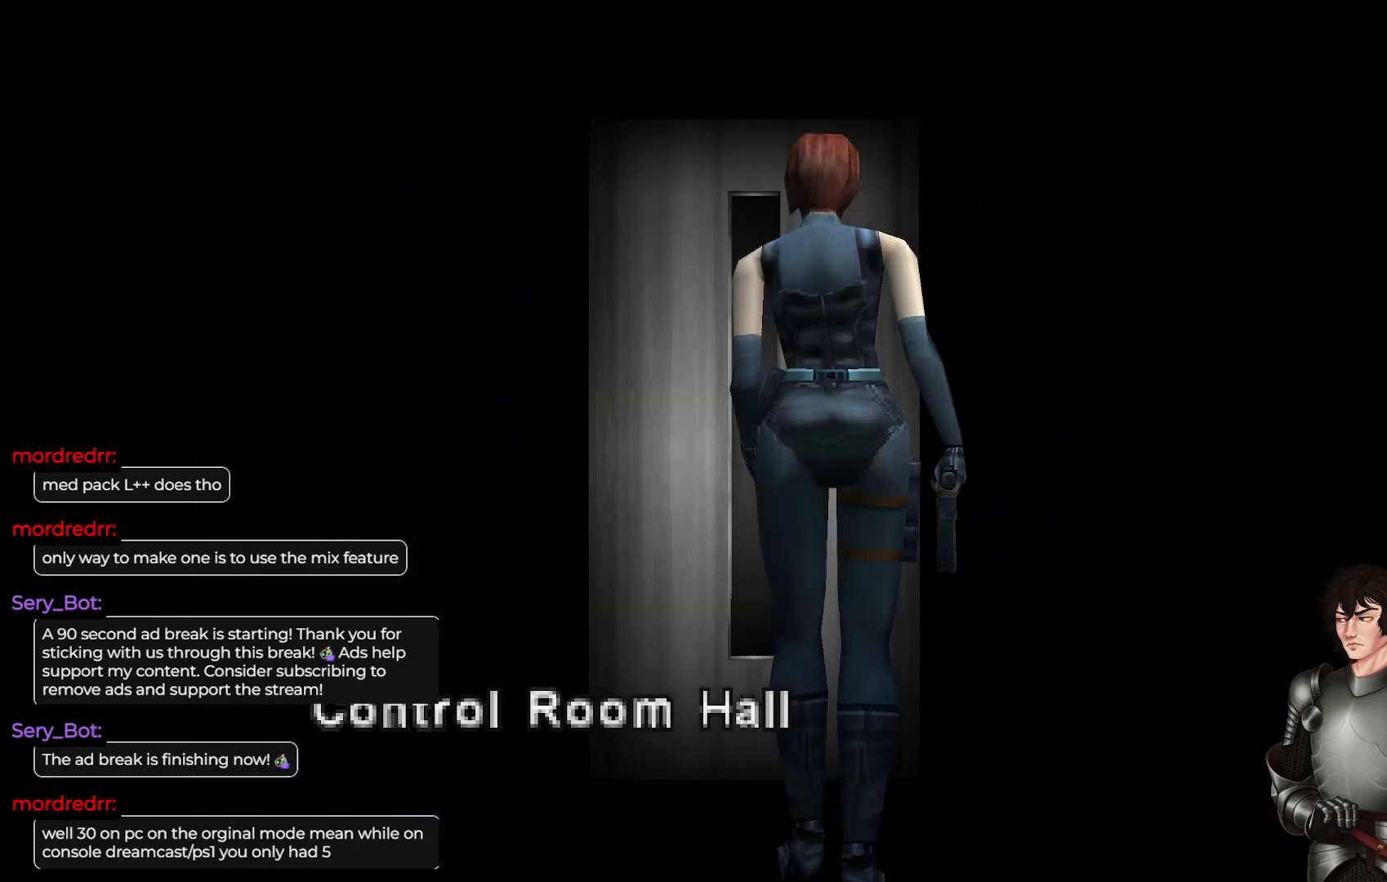
{"buttons": [], "left_stick": "center", "right_stick": "center", "events": []}
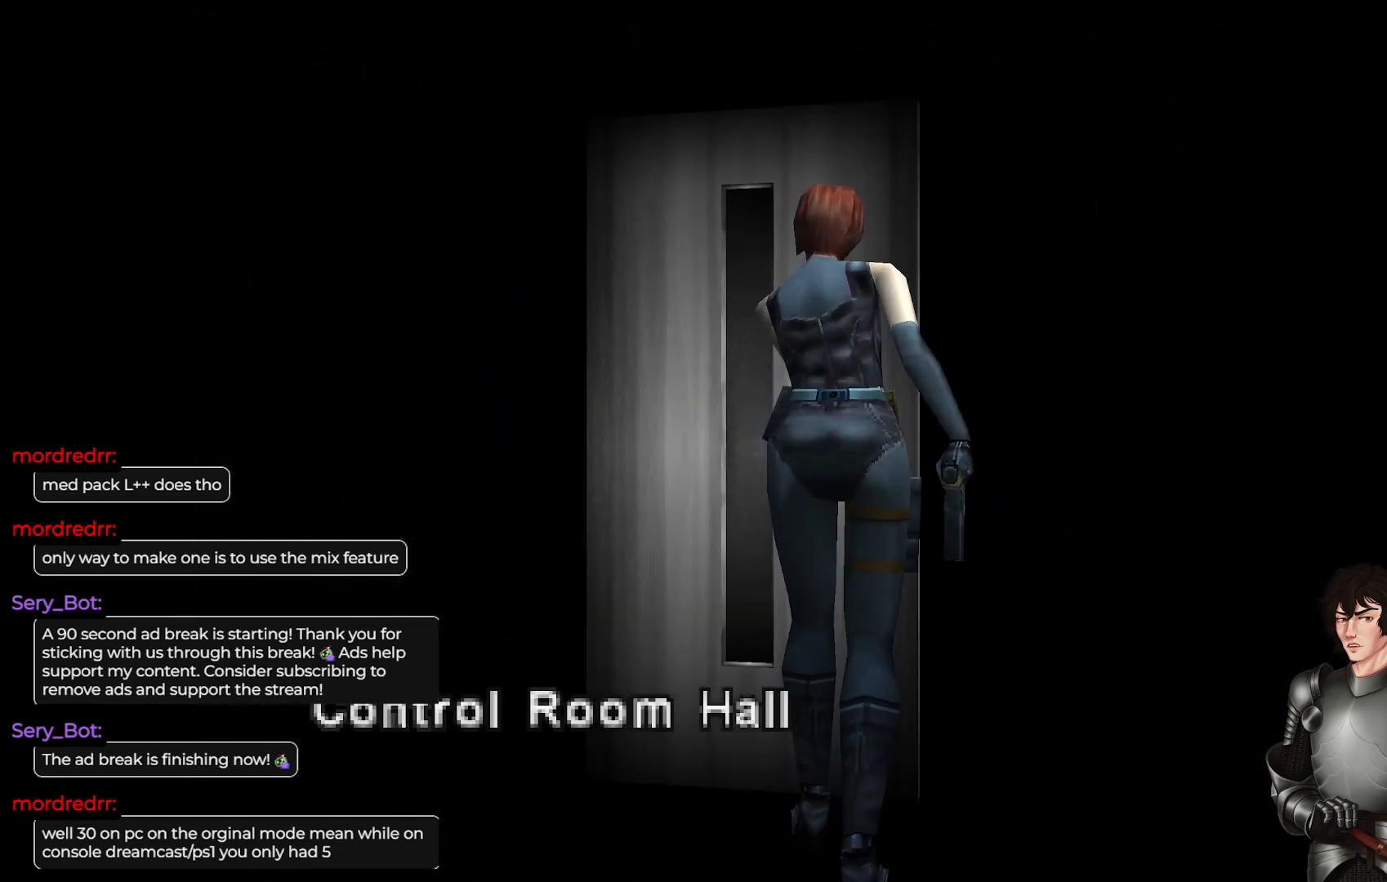
{"buttons": [], "left_stick": "center", "right_stick": "center", "events": []}
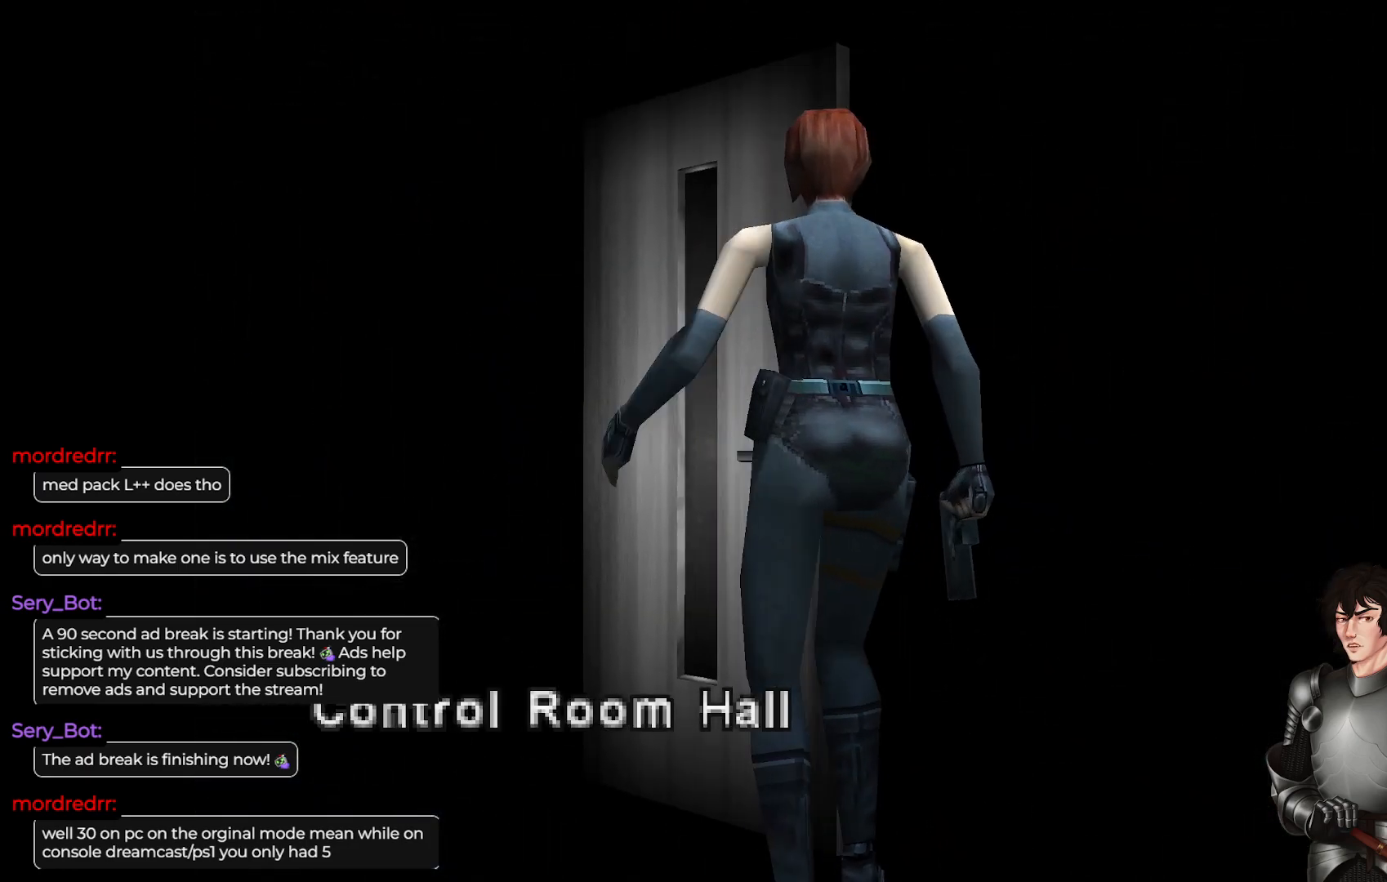
{"buttons": [], "left_stick": "center", "right_stick": "center", "events": []}
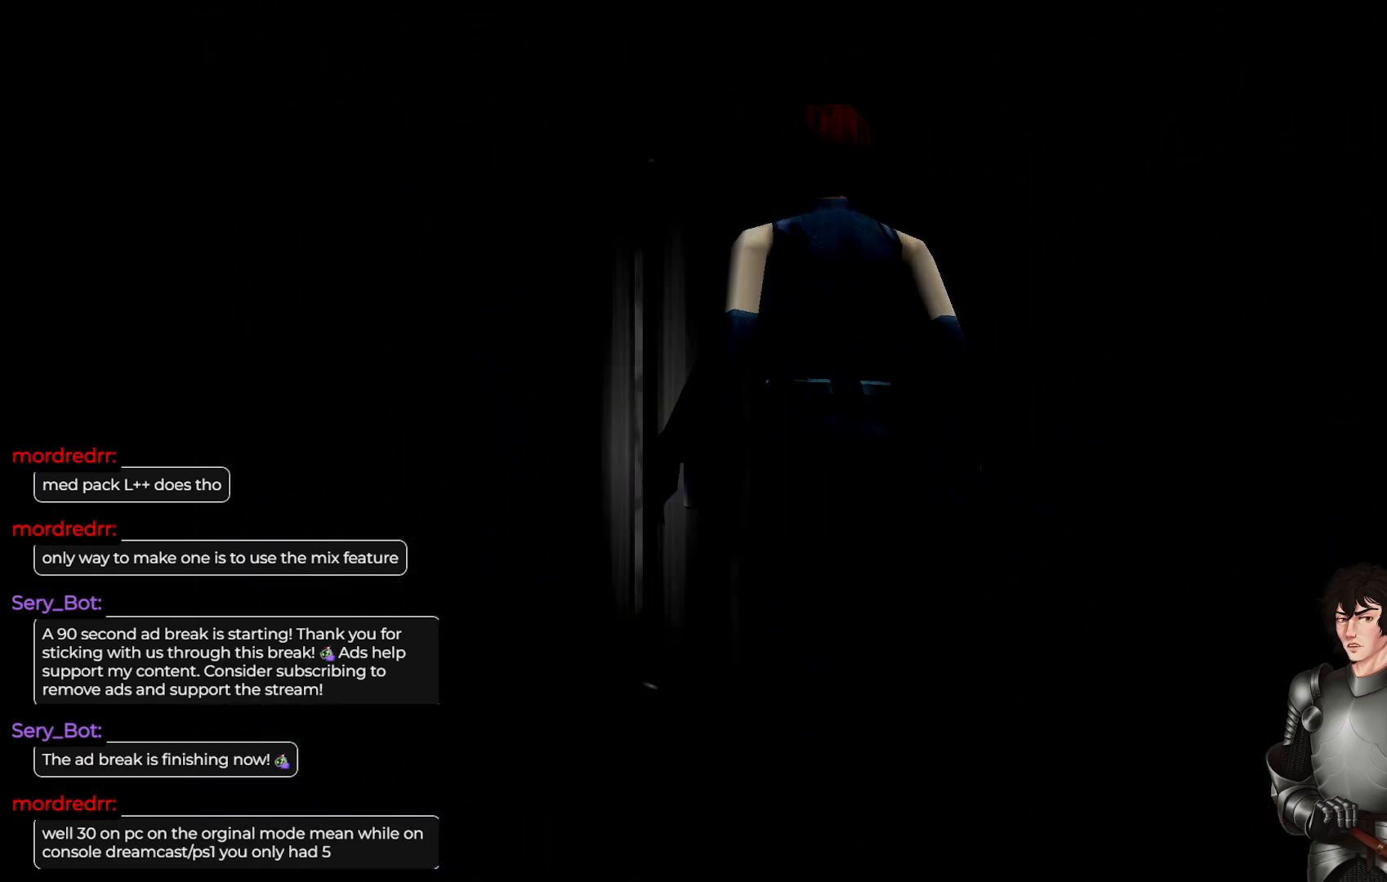
{"buttons": [], "left_stick": "center", "right_stick": "center", "events": []}
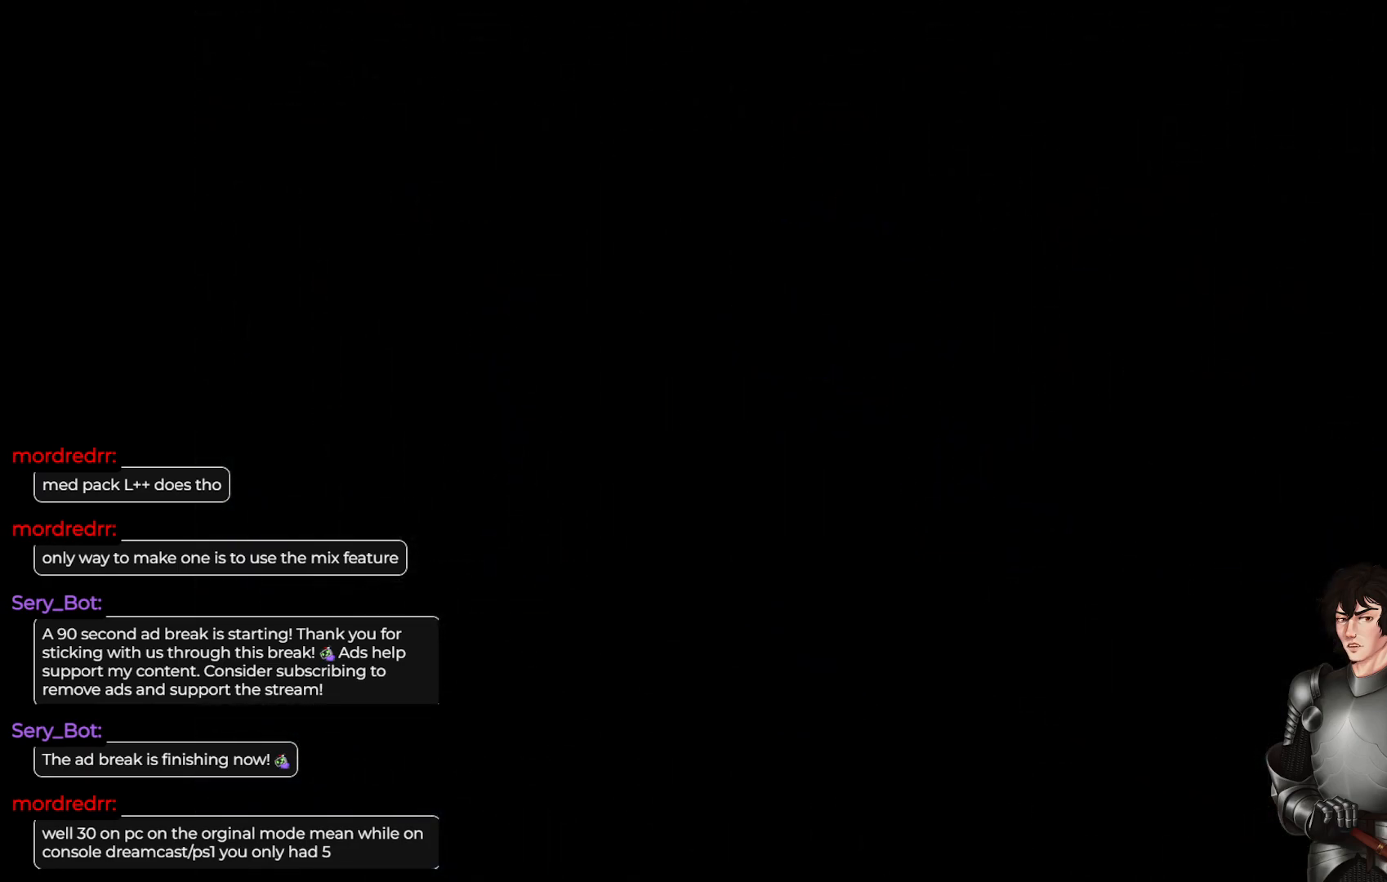
{"buttons": [], "left_stick": "center", "right_stick": "center", "events": [[150, "left_stick", "up-right"], [233, "left_stick", "center"]]}
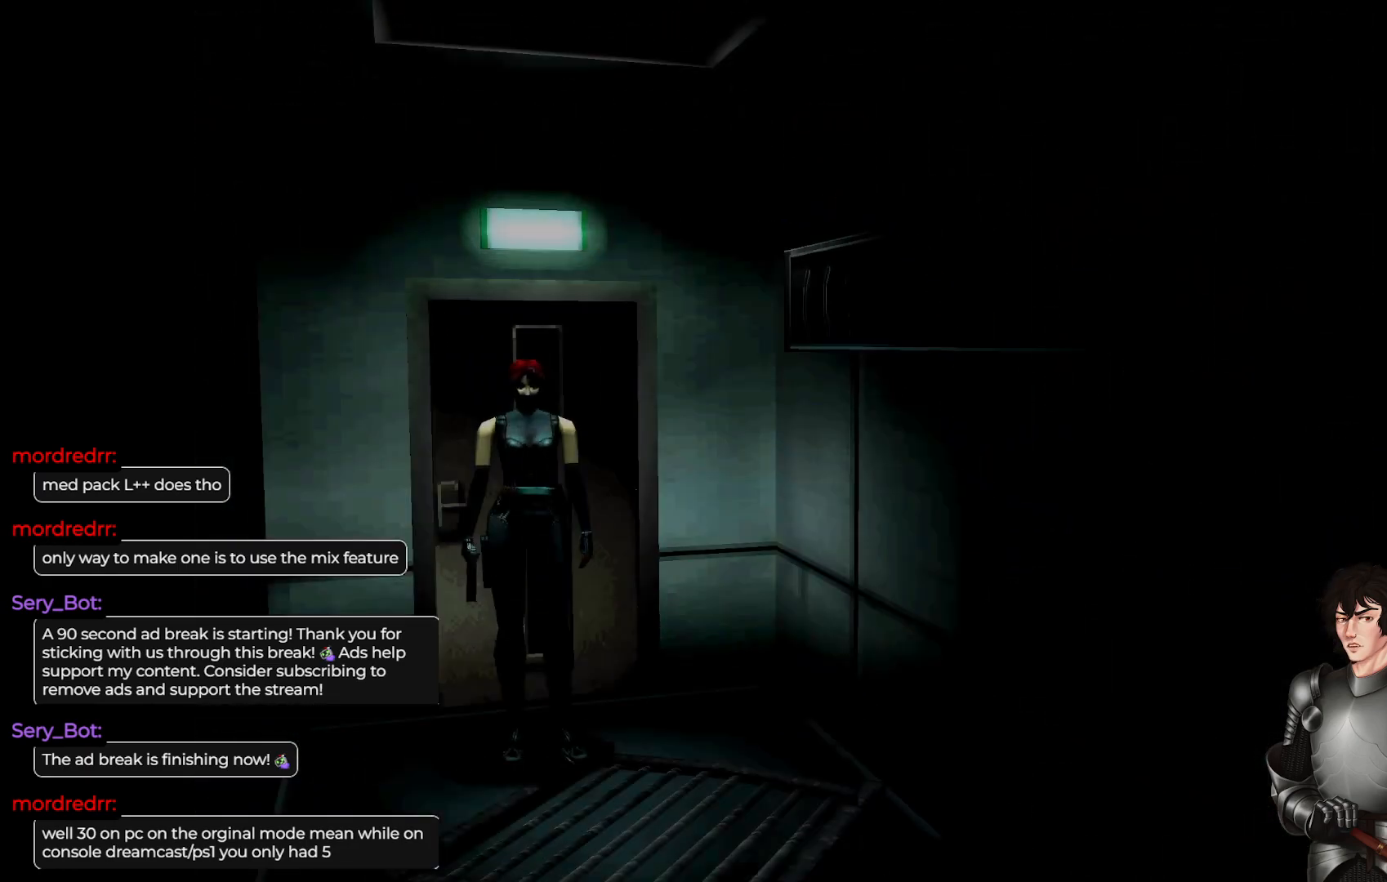
{"buttons": [], "left_stick": "center", "right_stick": "center", "events": [[133, "left_stick", "right"], [217, "left_stick", "center"]]}
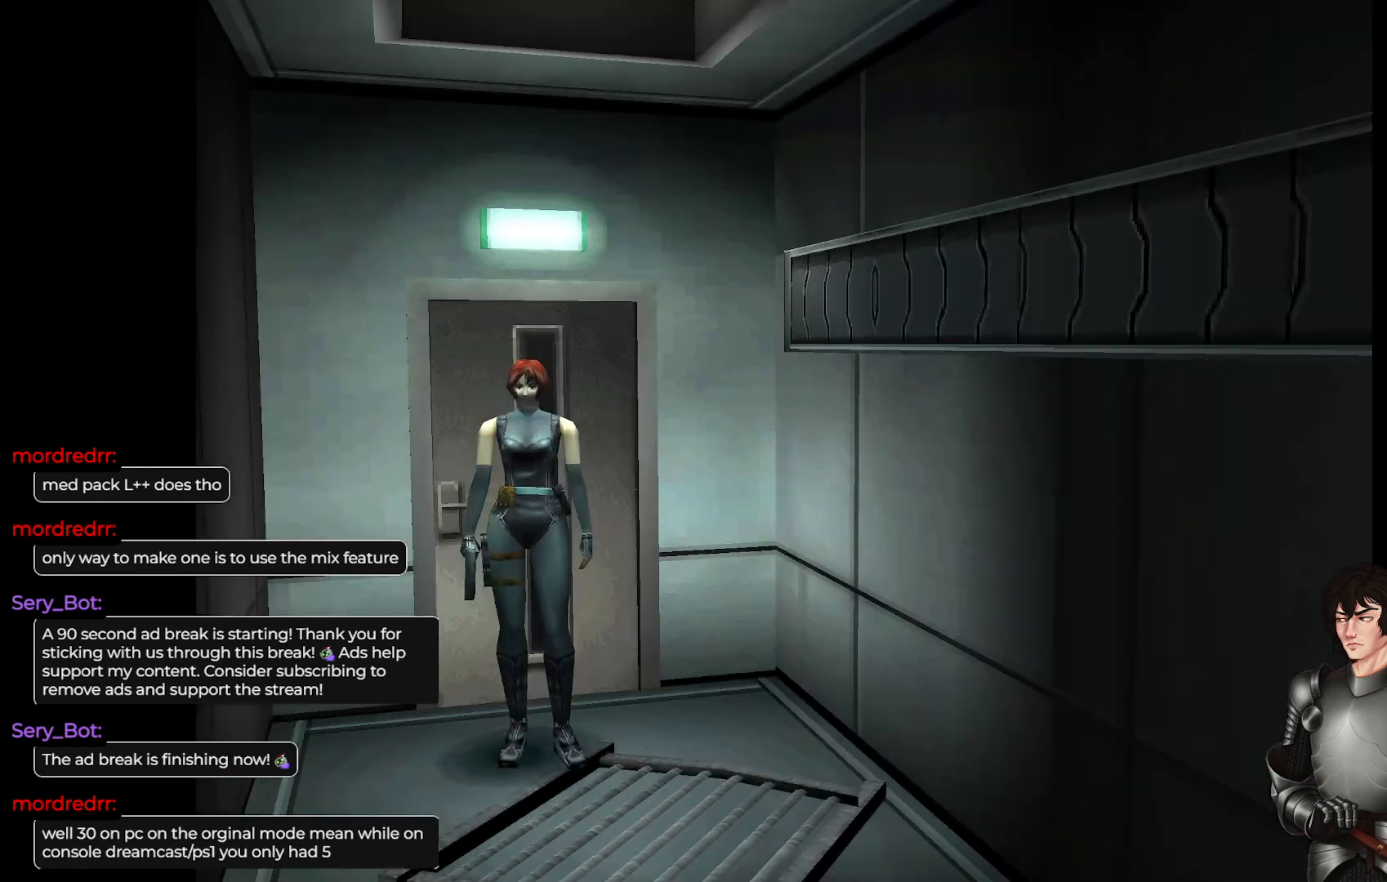
{"buttons": ["L1"], "left_stick": "up", "right_stick": "center", "events": [[100, "L1", "down"], [100, "left_stick", "up"]]}
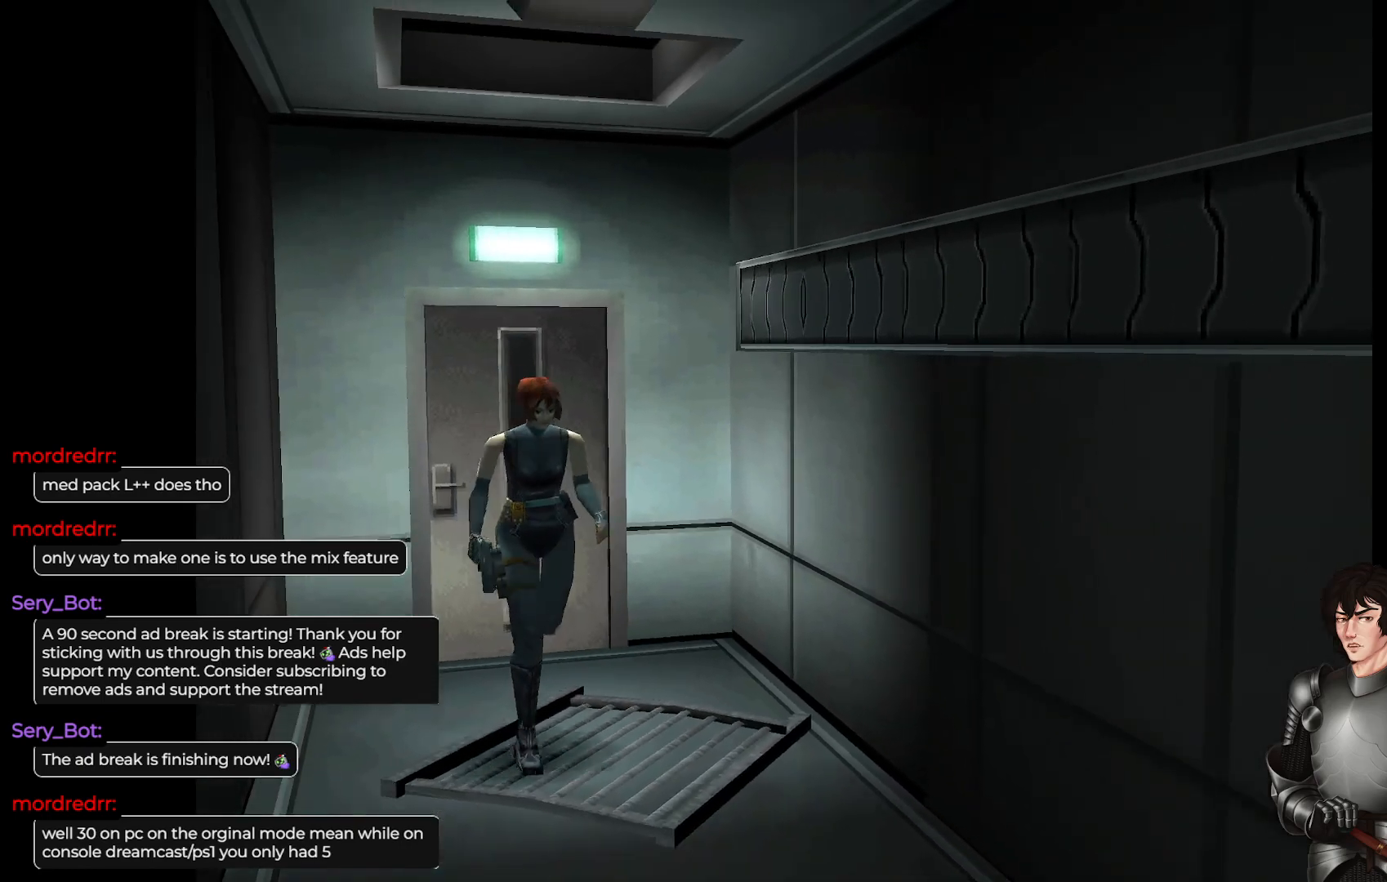
{"buttons": ["L1"], "left_stick": "up", "right_stick": "center", "events": []}
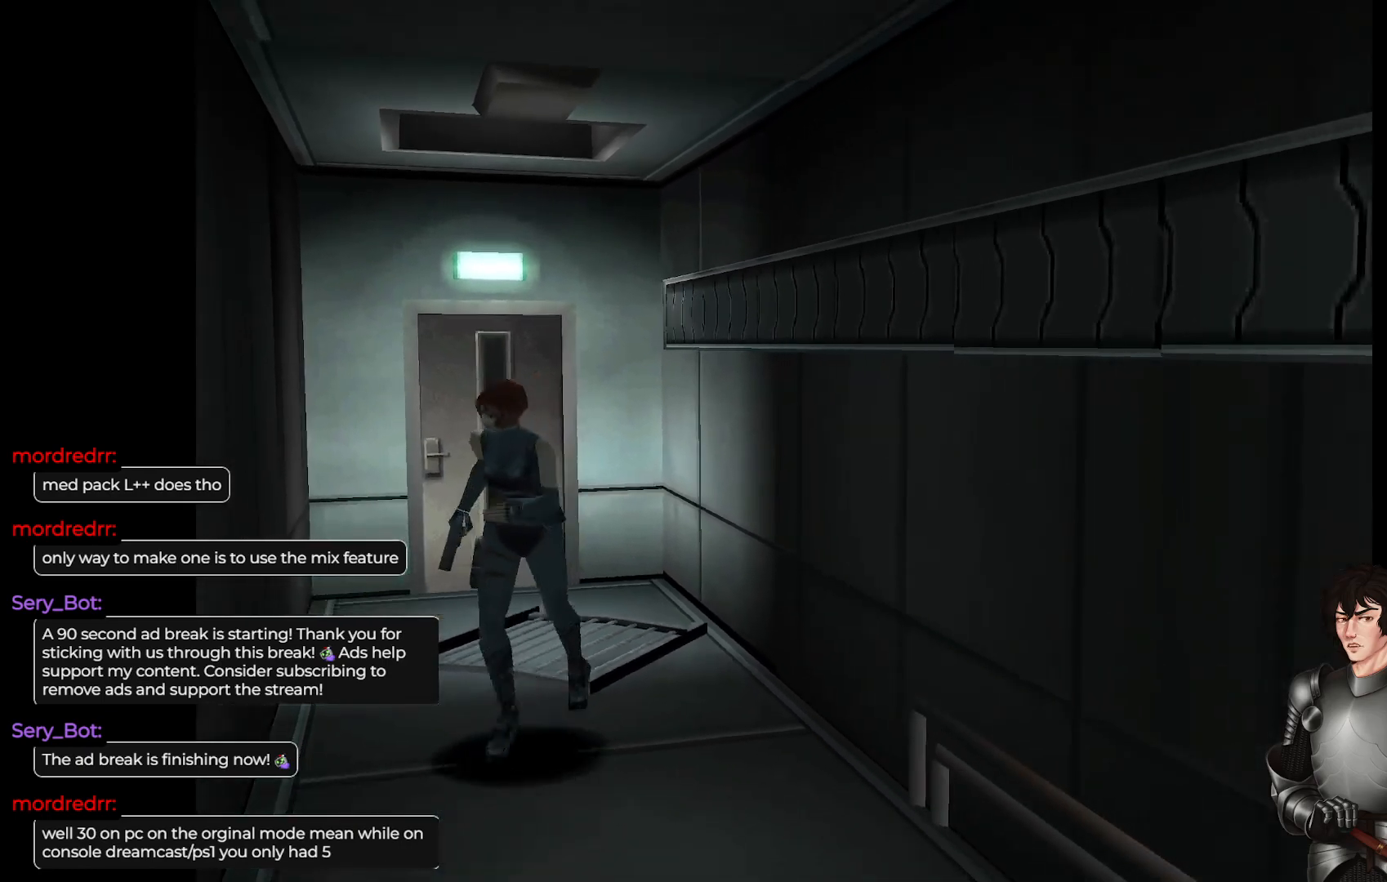
{"buttons": ["L1"], "left_stick": "up-left", "right_stick": "center", "events": [[233, "left_stick", "up-left"]]}
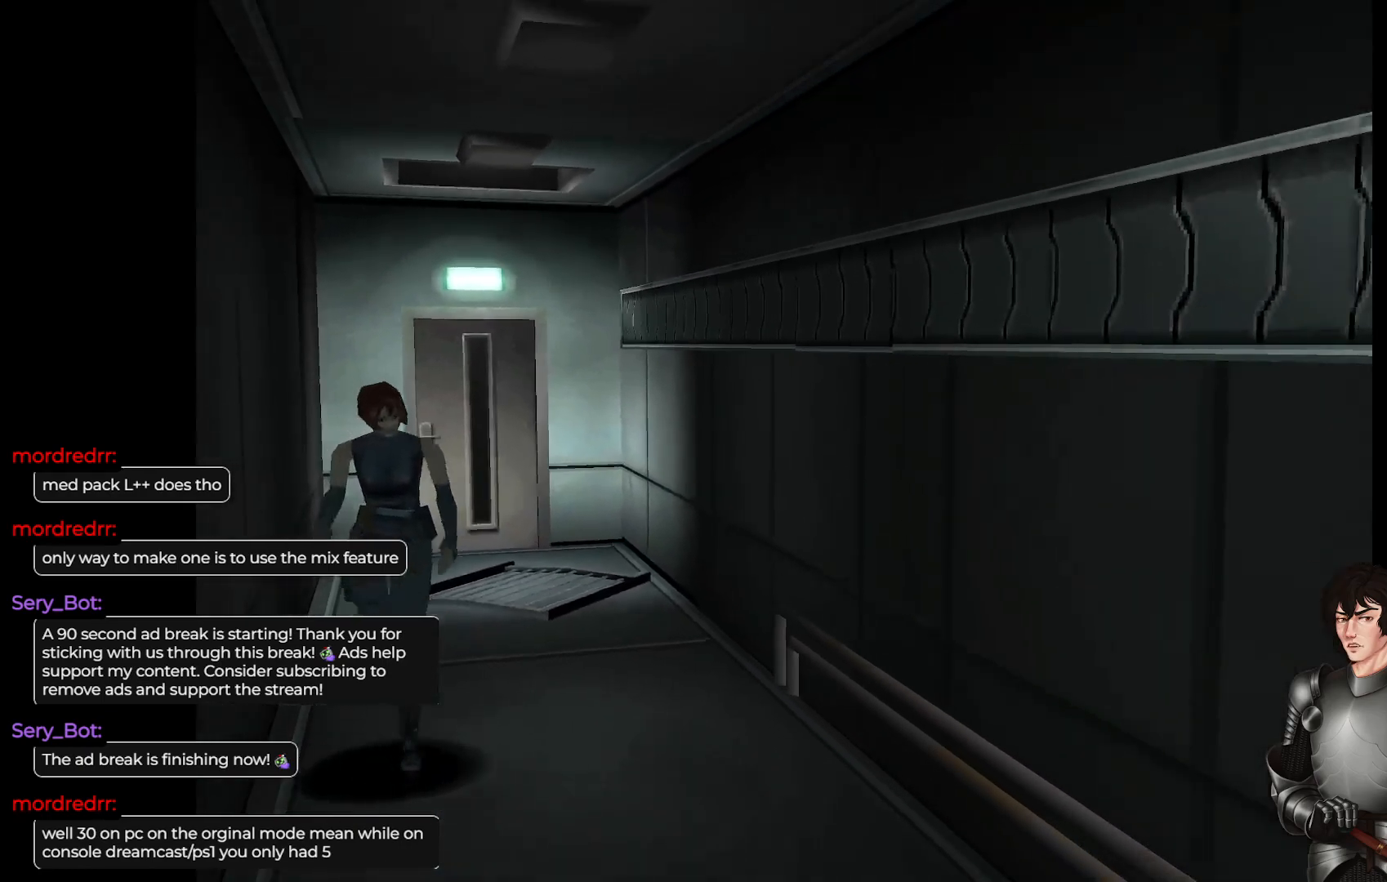
{"buttons": ["L1"], "left_stick": "up", "right_stick": "center", "events": [[200, "left_stick", "up"]]}
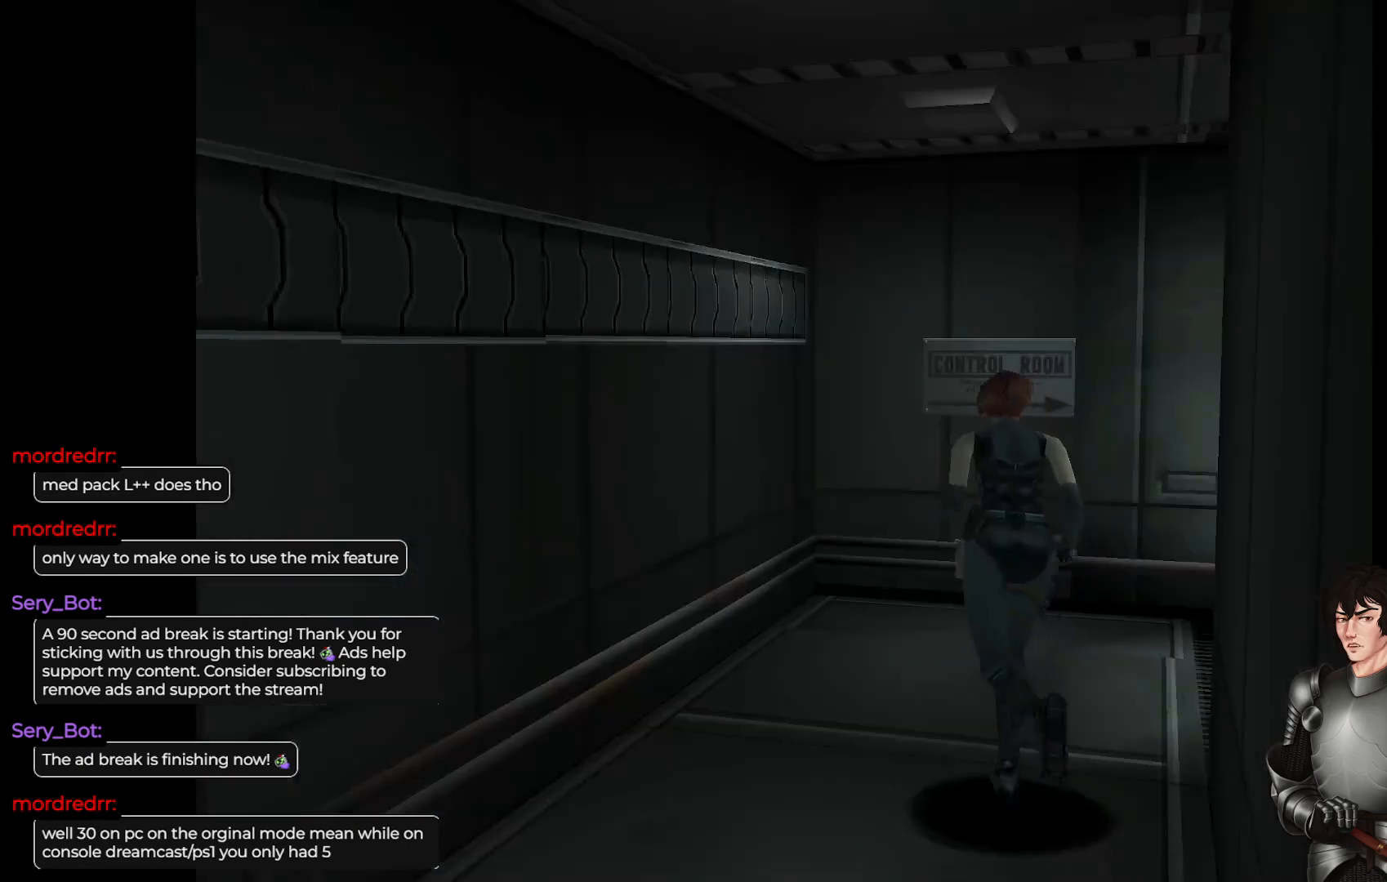
{"buttons": [], "left_stick": "right", "right_stick": "center", "events": [[200, "L1", "up"], [217, "left_stick", "center"], [333, "left_stick", "right"]]}
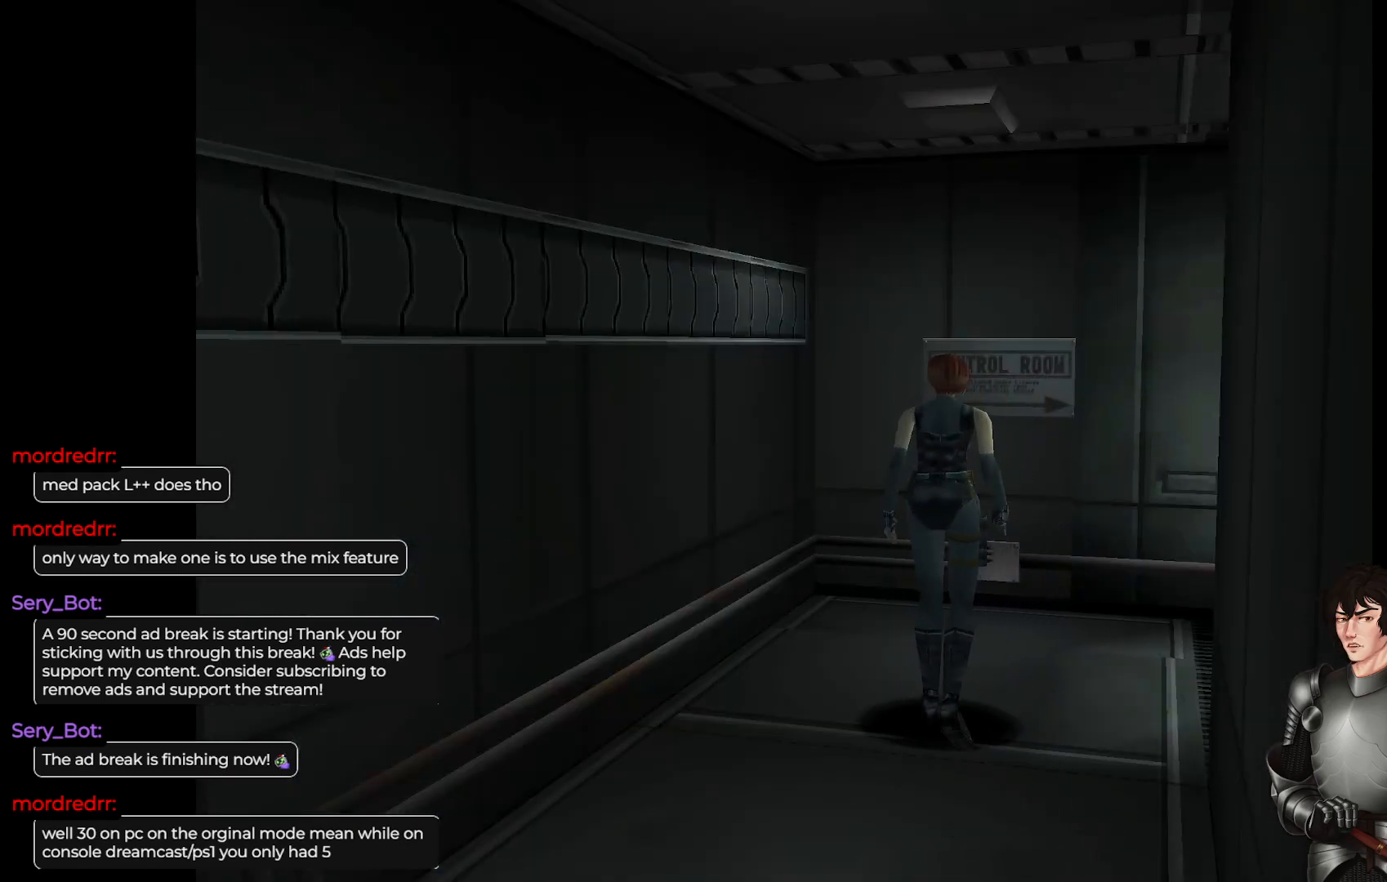
{"buttons": ["L1"], "left_stick": "up-right", "right_stick": "center", "events": [[33, "L1", "down"], [50, "left_stick", "up-right"]]}
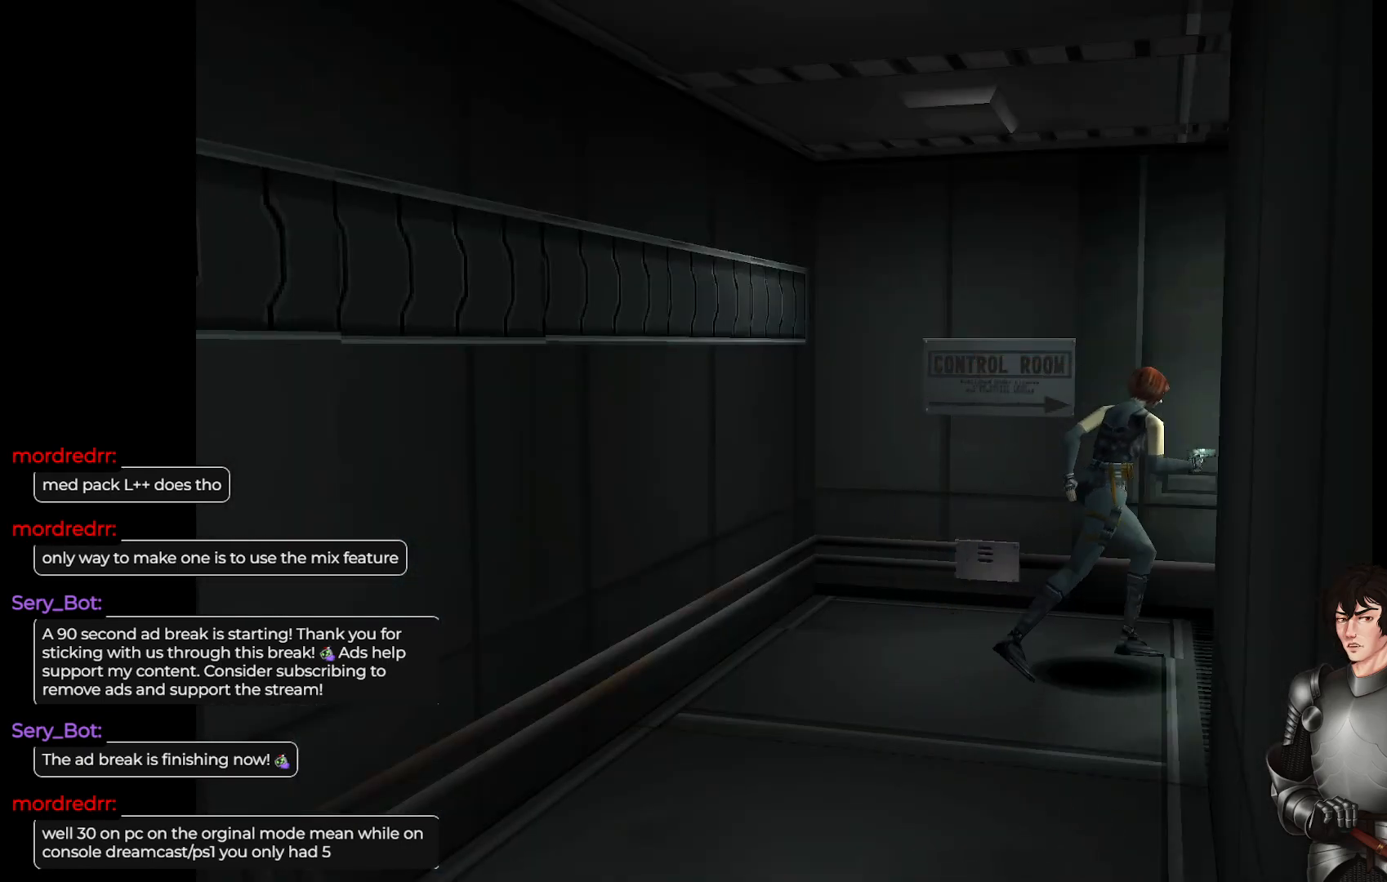
{"buttons": [], "left_stick": "center", "right_stick": "center", "events": [[350, "L1", "up"], [350, "left_stick", "center"]]}
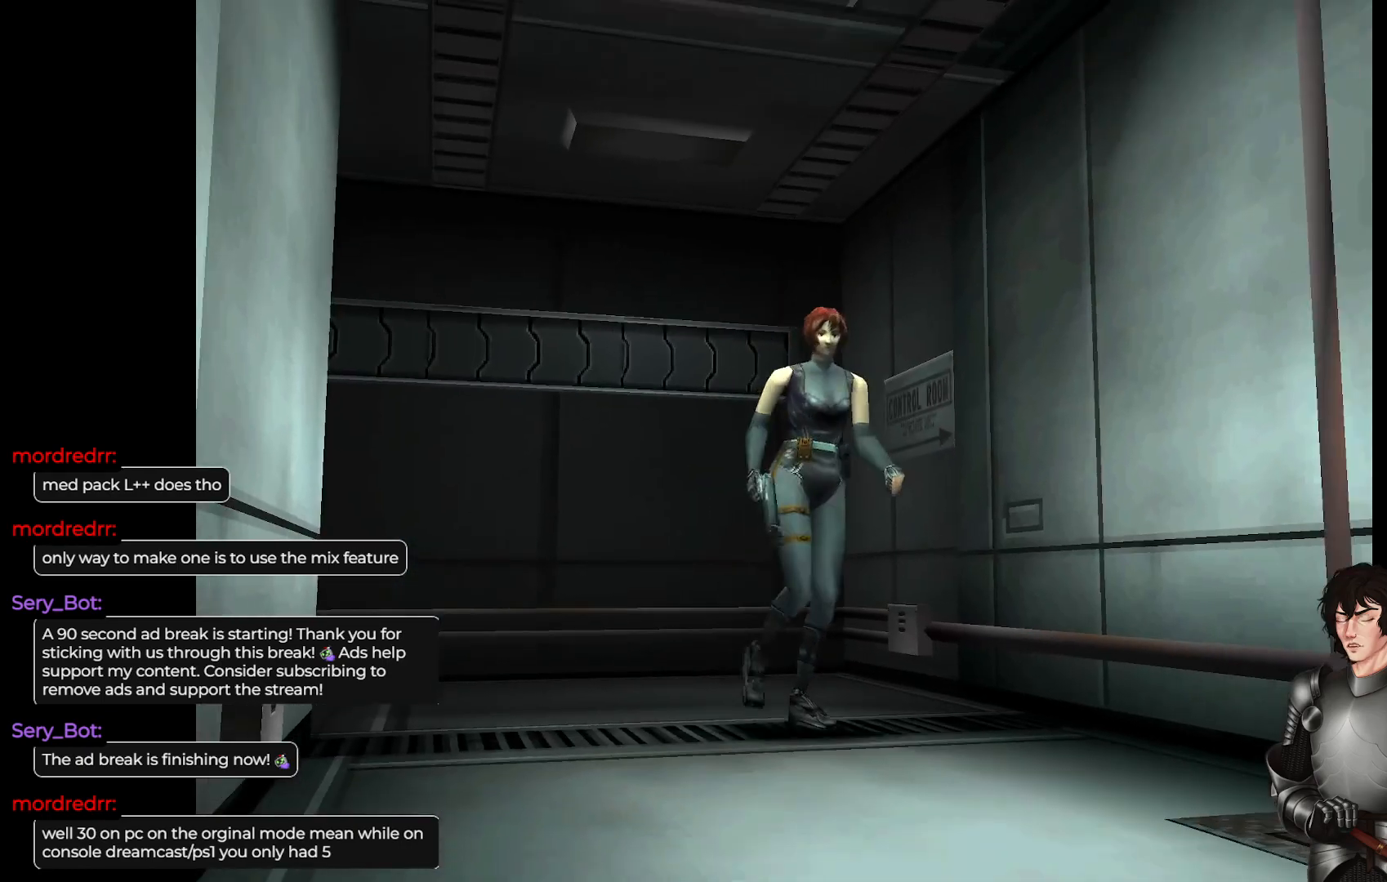
{"buttons": ["L1"], "left_stick": "up", "right_stick": "center", "events": [[83, "left_stick", "up-right"], [117, "L1", "down"], [150, "left_stick", "up"]]}
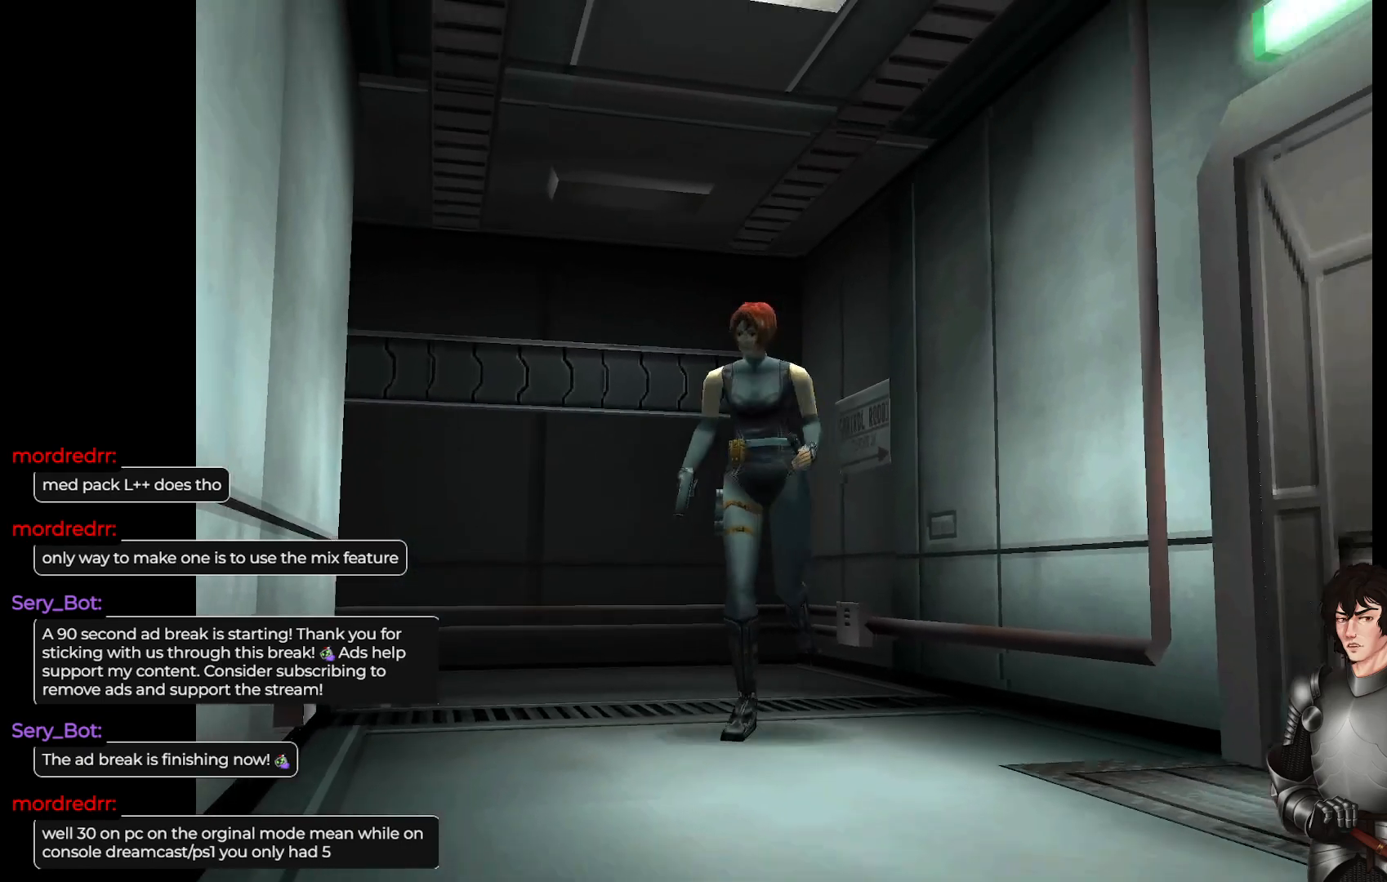
{"buttons": [], "left_stick": "up-left", "right_stick": "center", "events": [[283, "left_stick", "up-left"], [450, "L1", "up"]]}
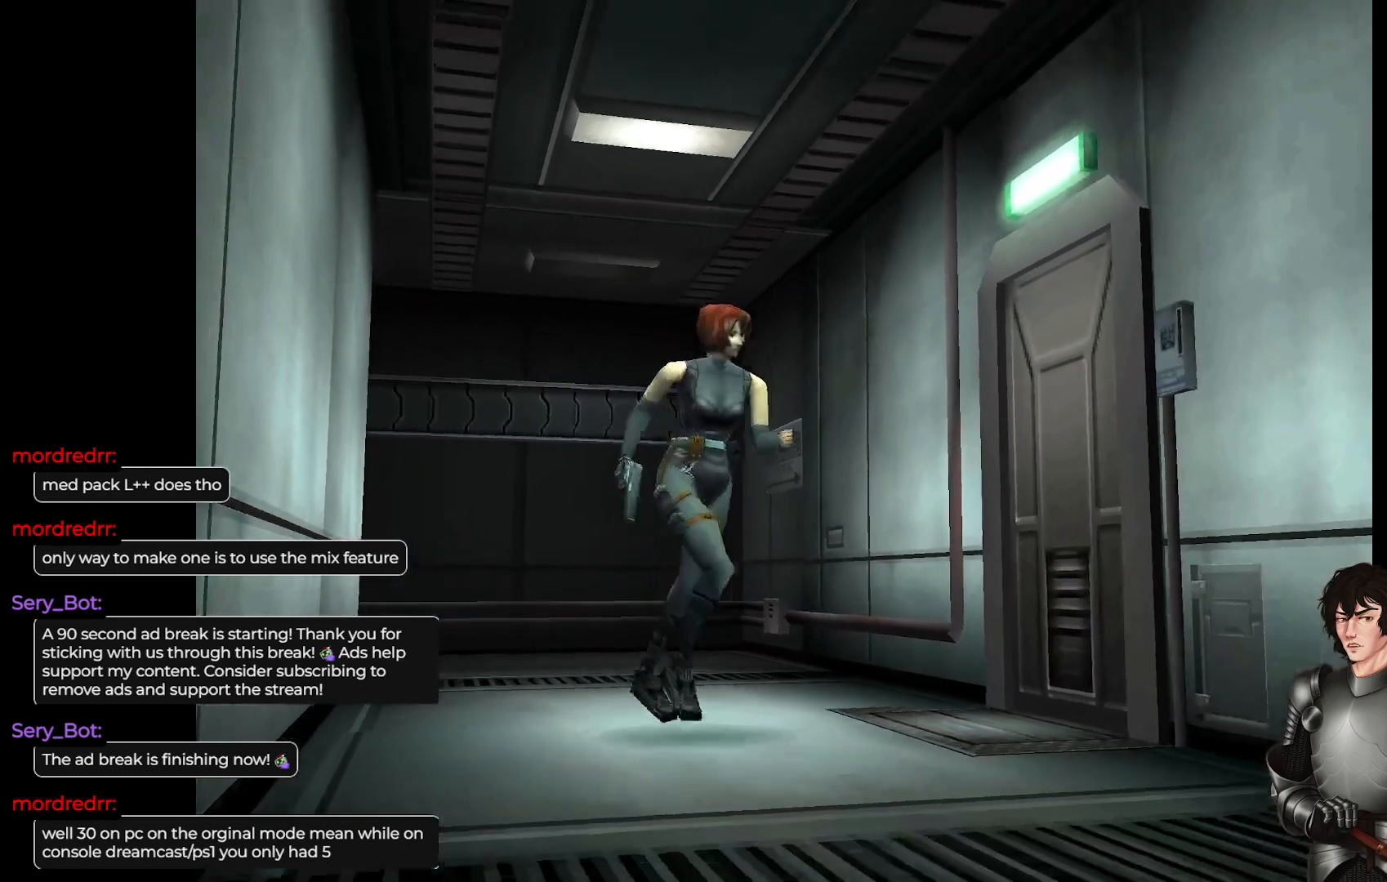
{"buttons": [], "left_stick": "up-left", "right_stick": "center", "events": [[67, "left_stick", "center"], [317, "left_stick", "up"], [417, "left_stick", "up-left"]]}
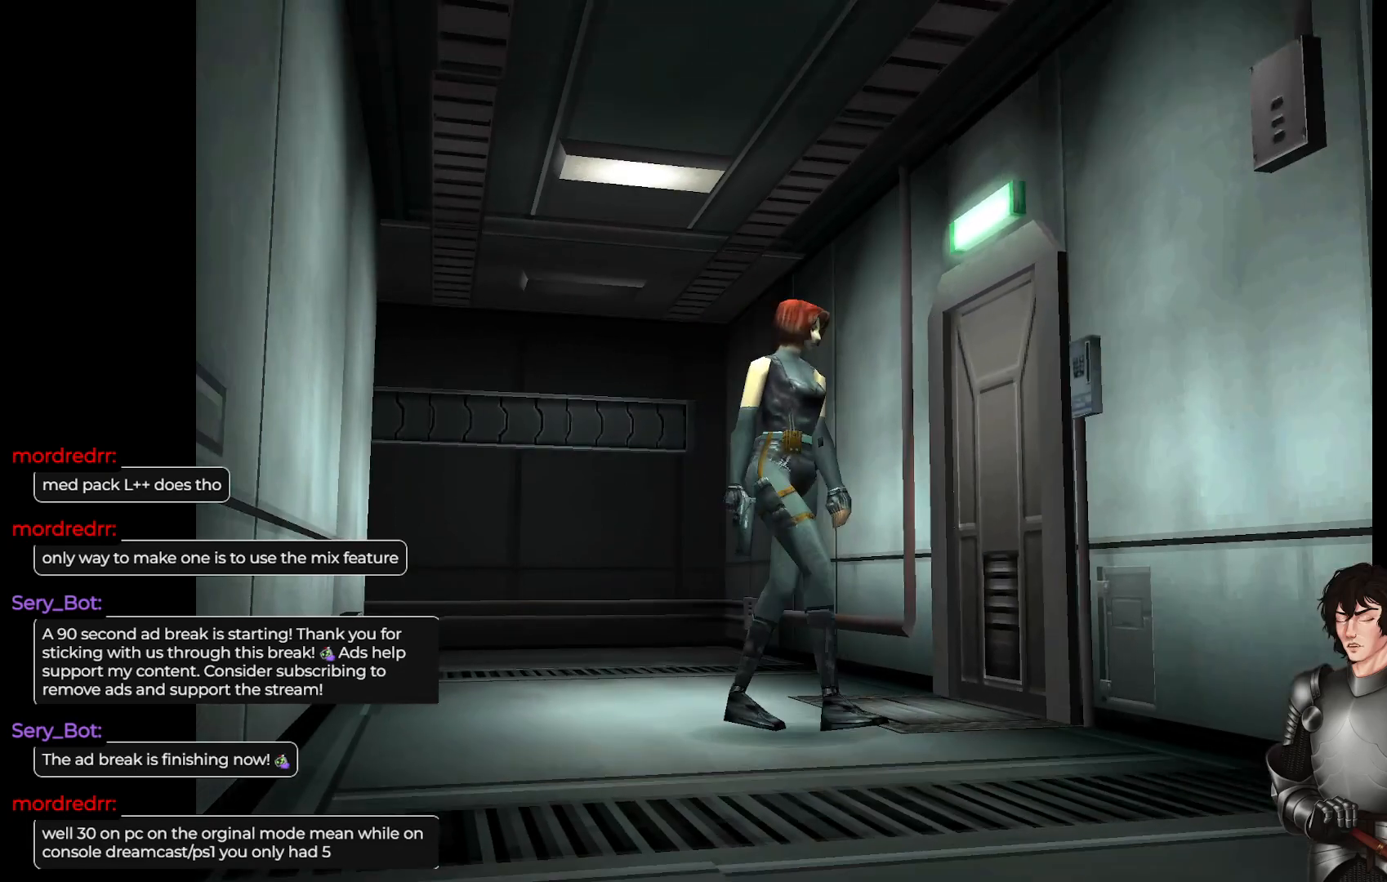
{"buttons": ["L1"], "left_stick": "up", "right_stick": "center", "events": [[83, "L1", "down"], [133, "left_stick", "up"]]}
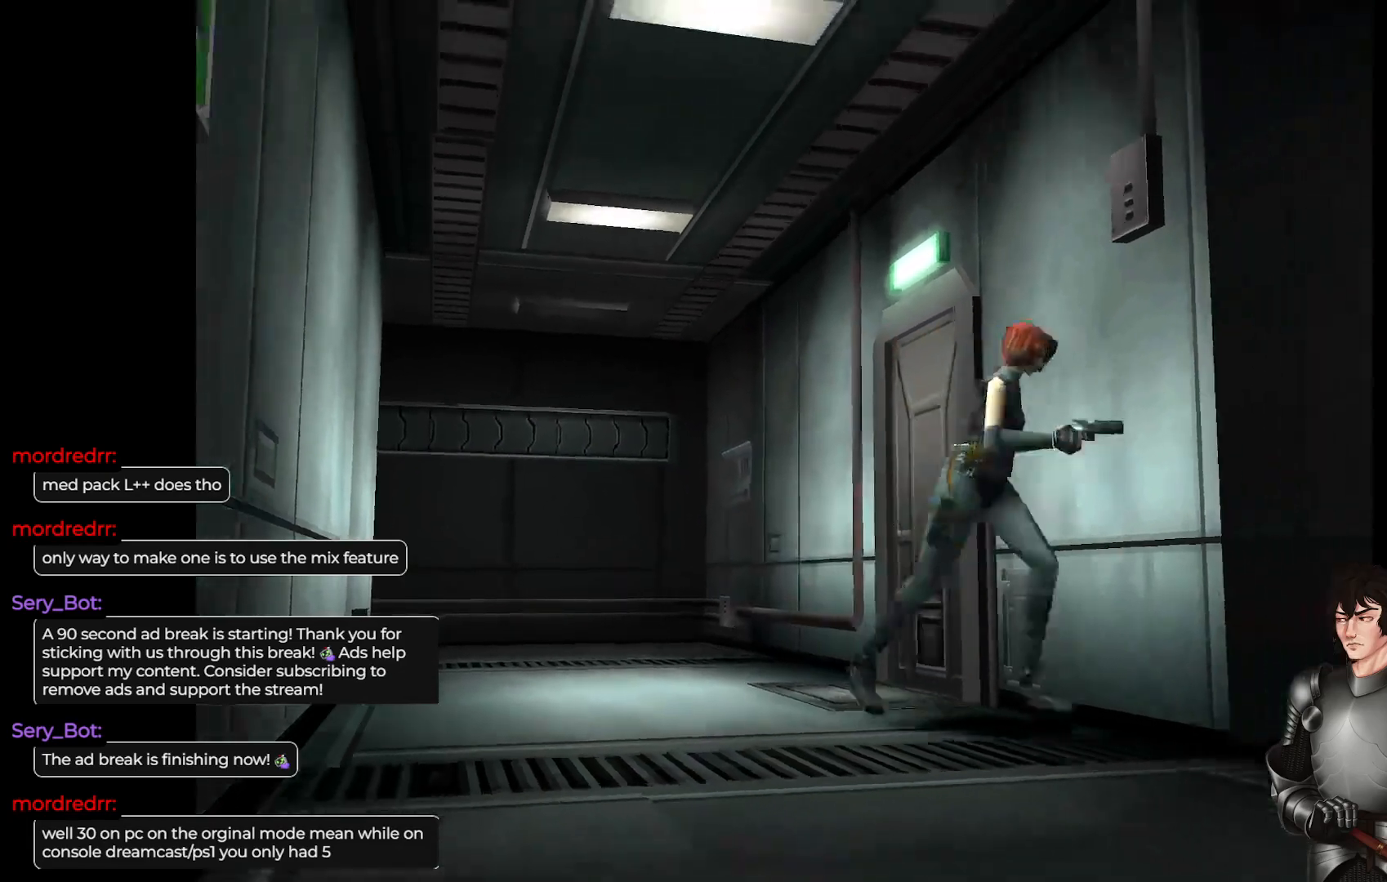
{"buttons": ["L1"], "left_stick": "up-left", "right_stick": "center", "events": [[317, "left_stick", "up-left"]]}
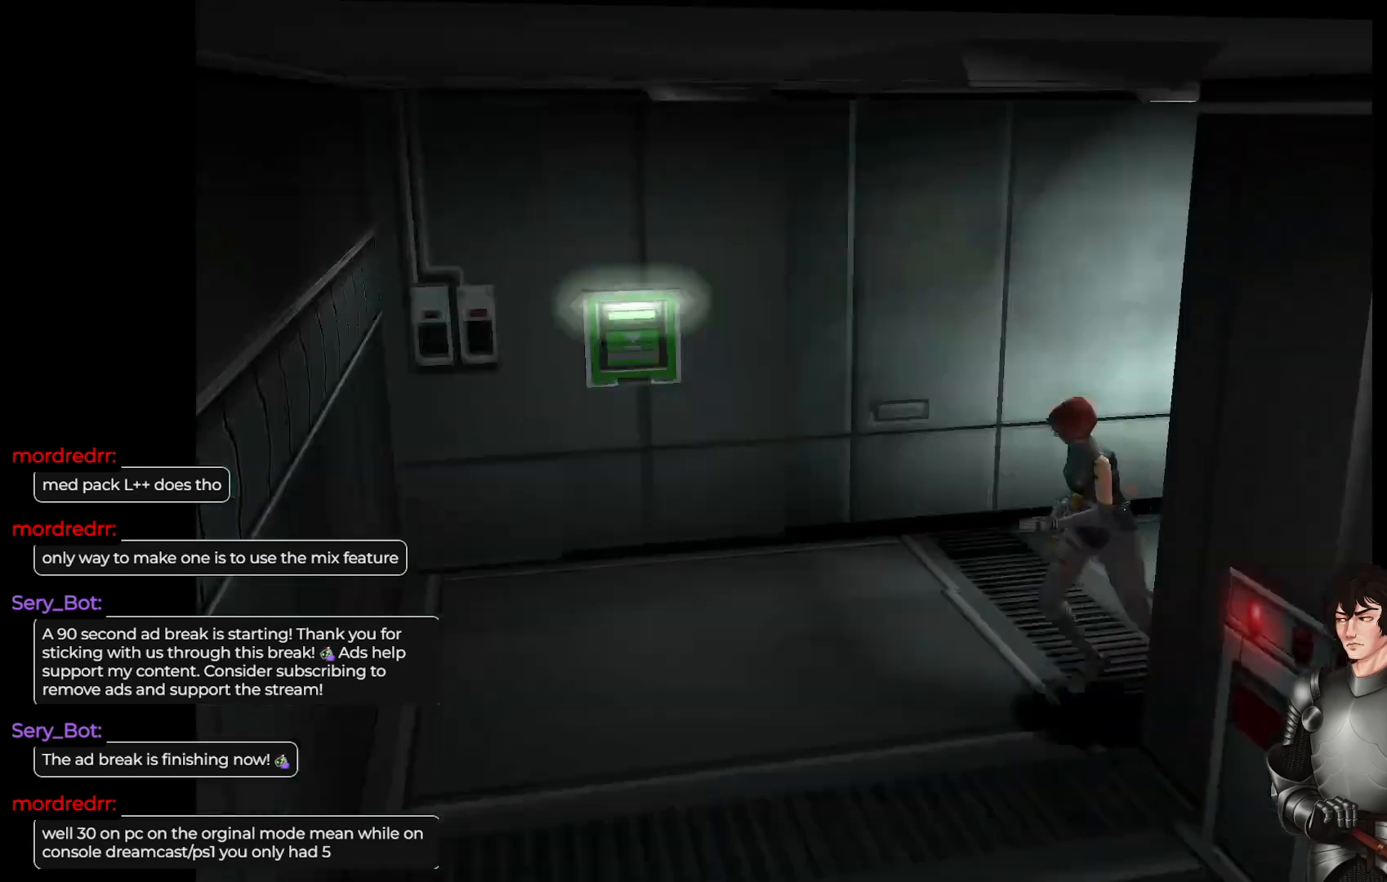
{"buttons": ["L1"], "left_stick": "up-left", "right_stick": "center", "events": [[167, "L1", "up"], [383, "L1", "down"]]}
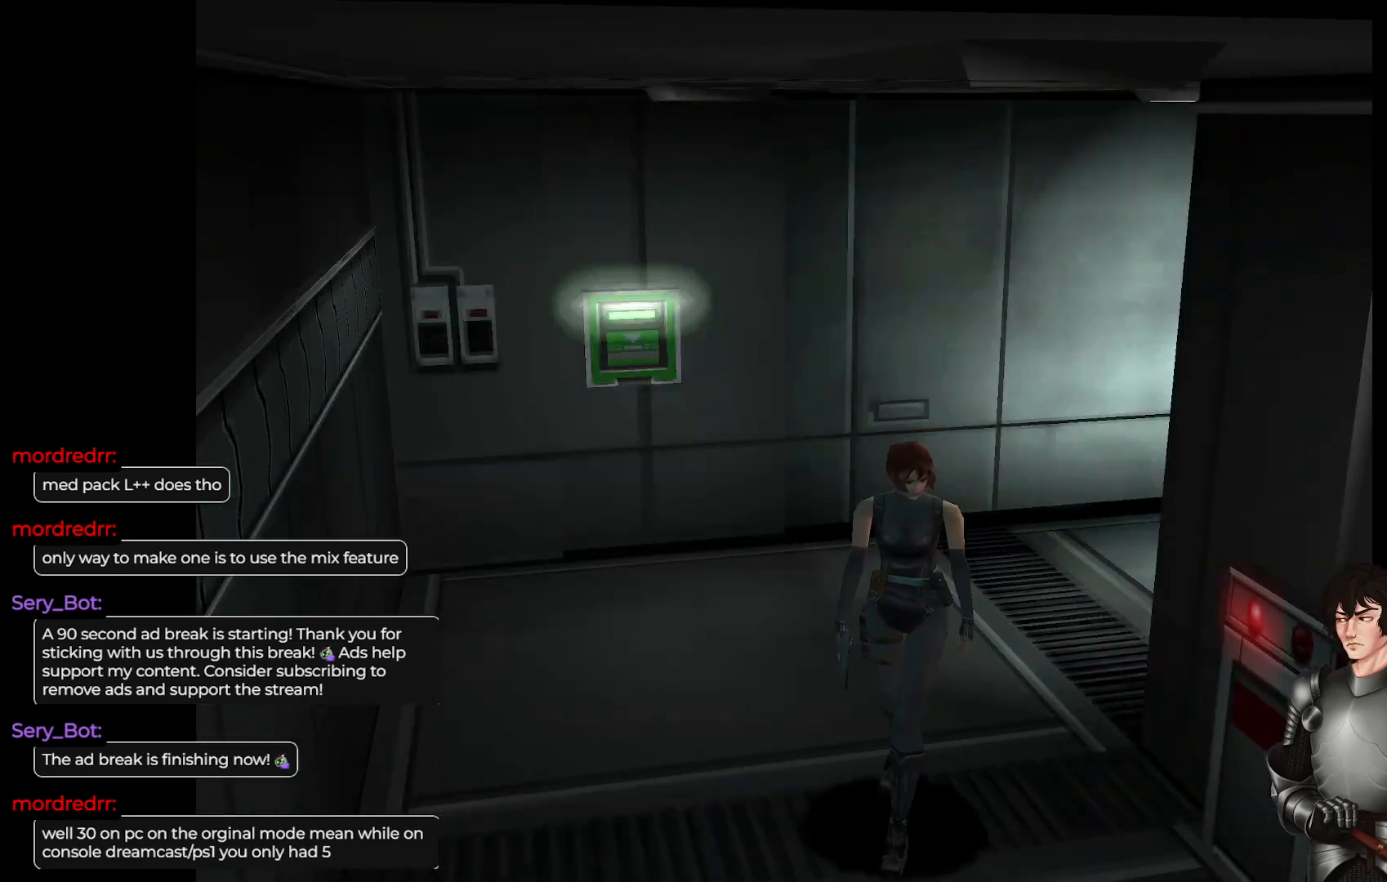
{"buttons": ["L1"], "left_stick": "up-left", "right_stick": "center", "events": []}
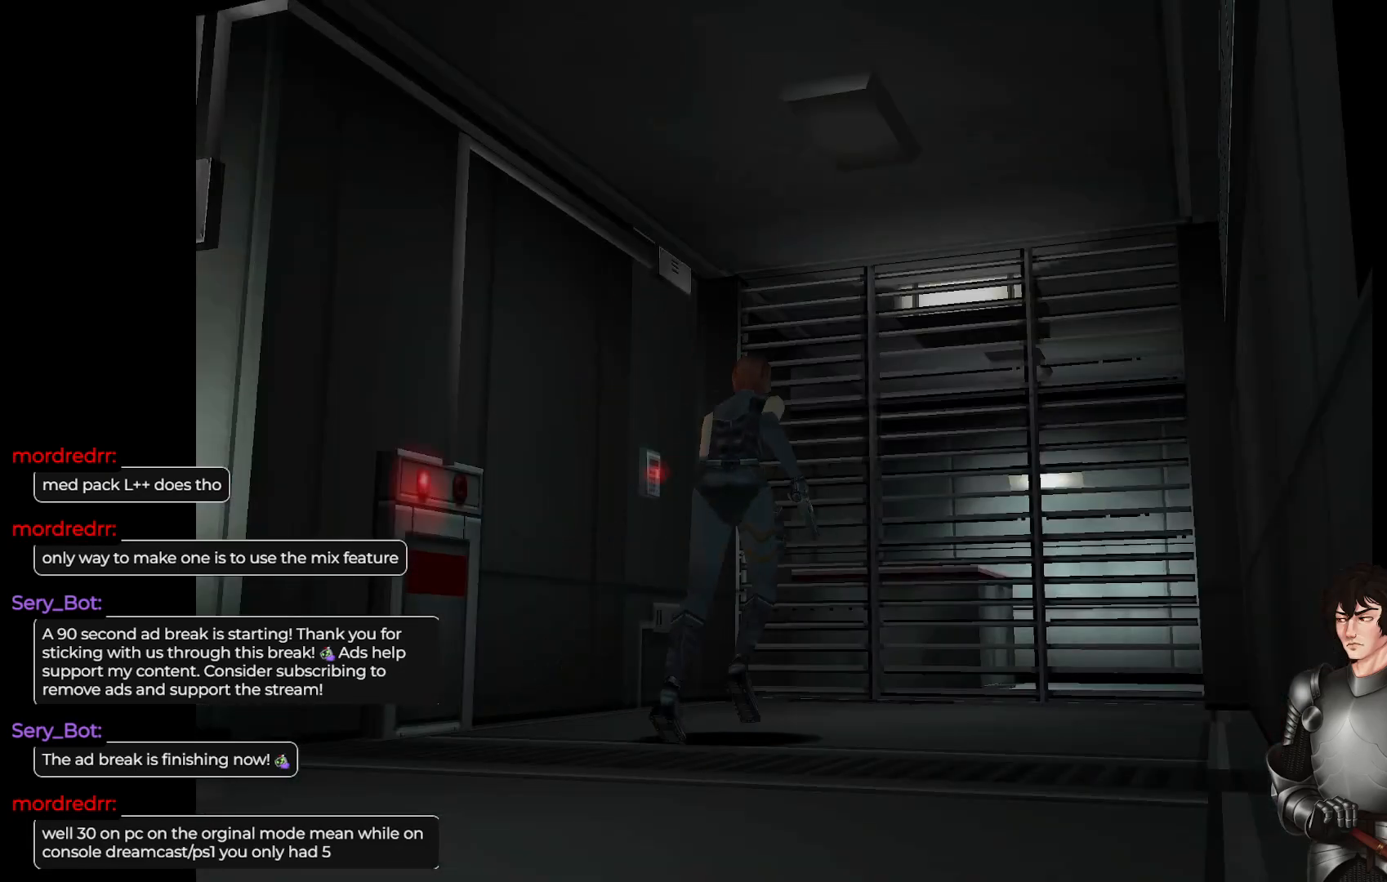
{"buttons": [], "left_stick": "center", "right_stick": "center", "events": [[33, "L1", "up"], [50, "left_stick", "center"]]}
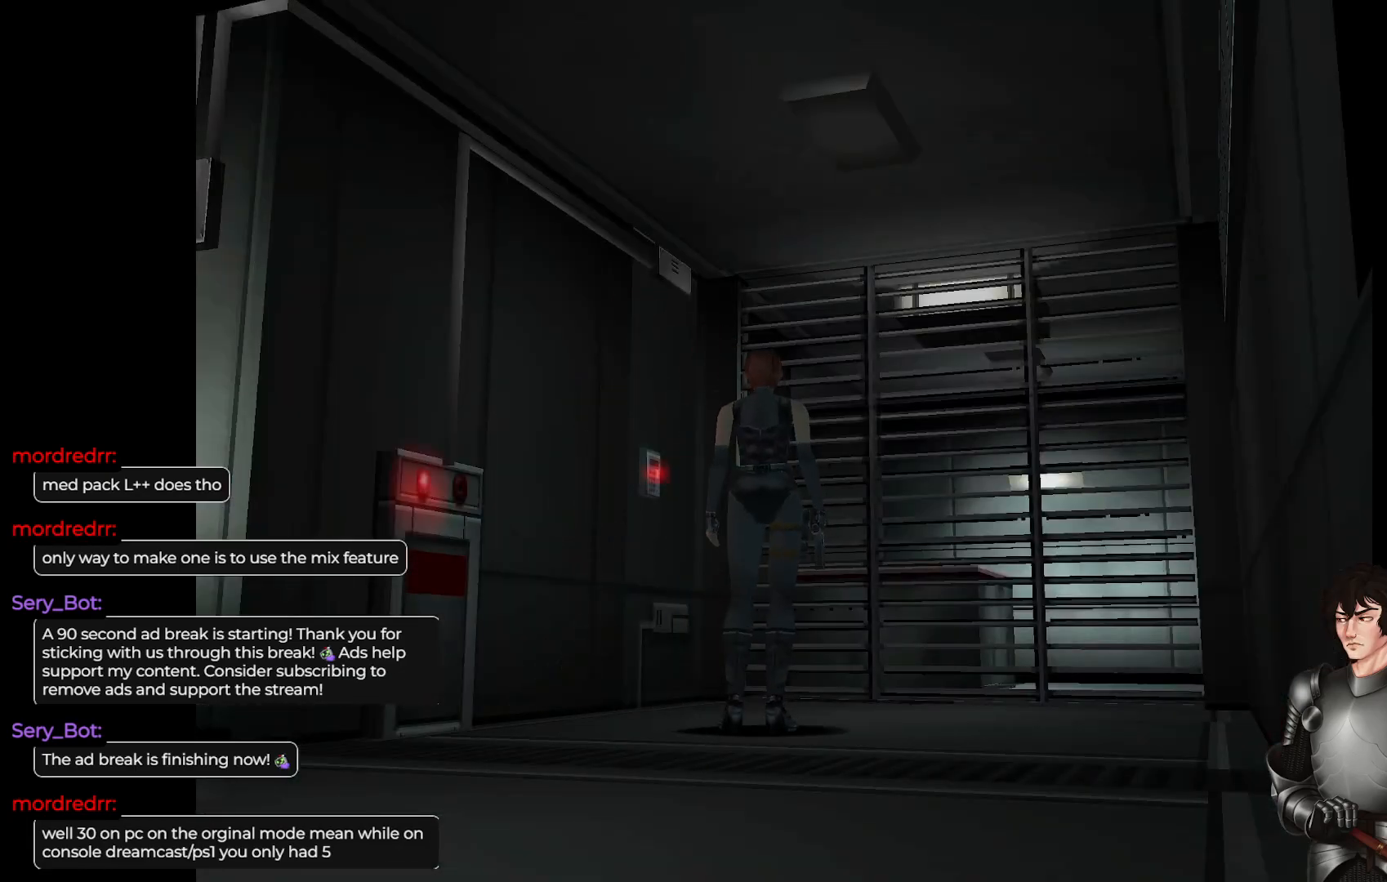
{"buttons": [], "left_stick": "left", "right_stick": "center", "events": [[17, "left_stick", "left"]]}
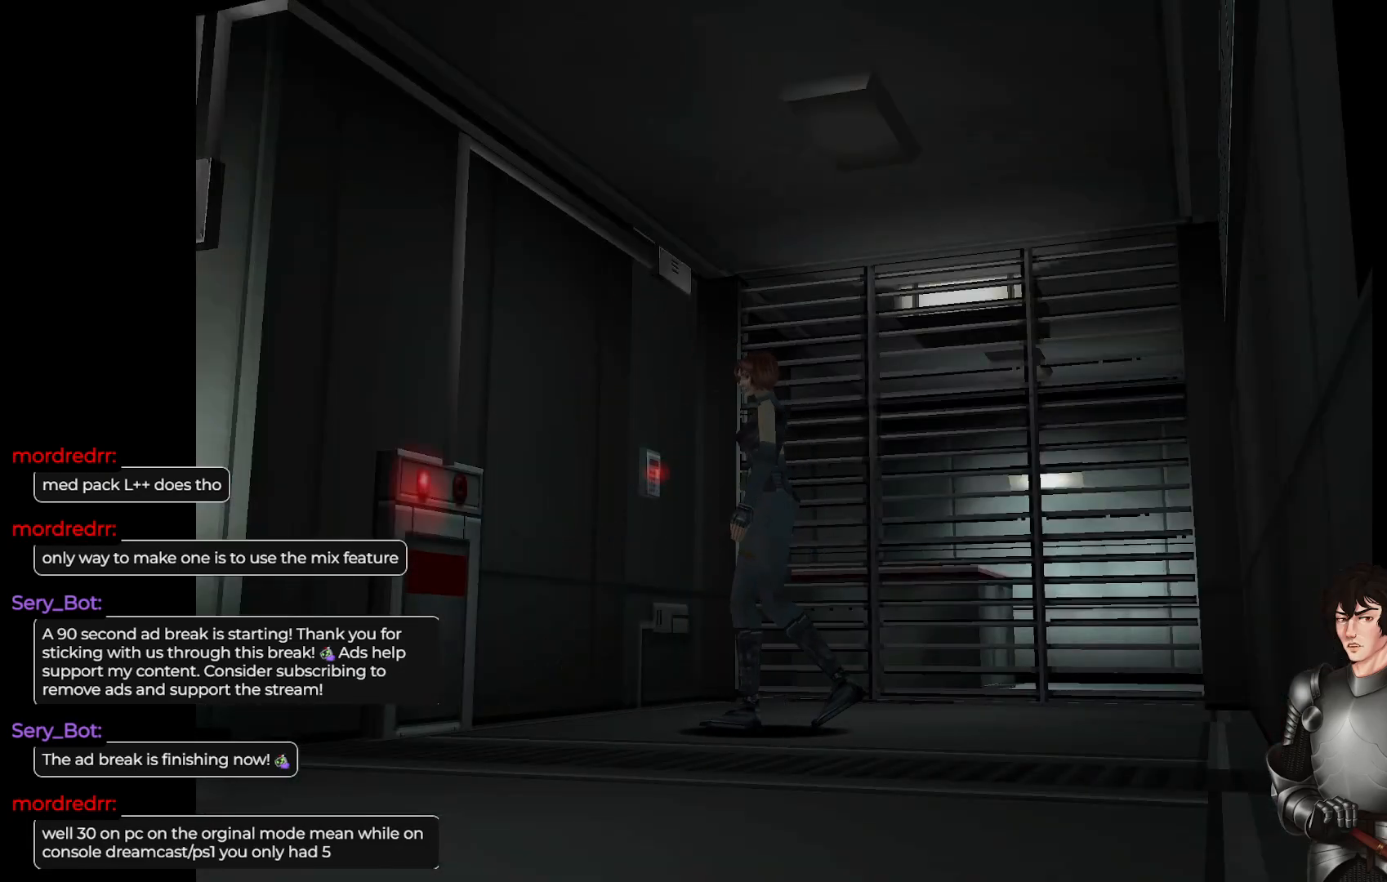
{"buttons": ["L1"], "left_stick": "up", "right_stick": "center", "events": [[100, "left_stick", "up-left"], [150, "L1", "down"], [400, "left_stick", "up"]]}
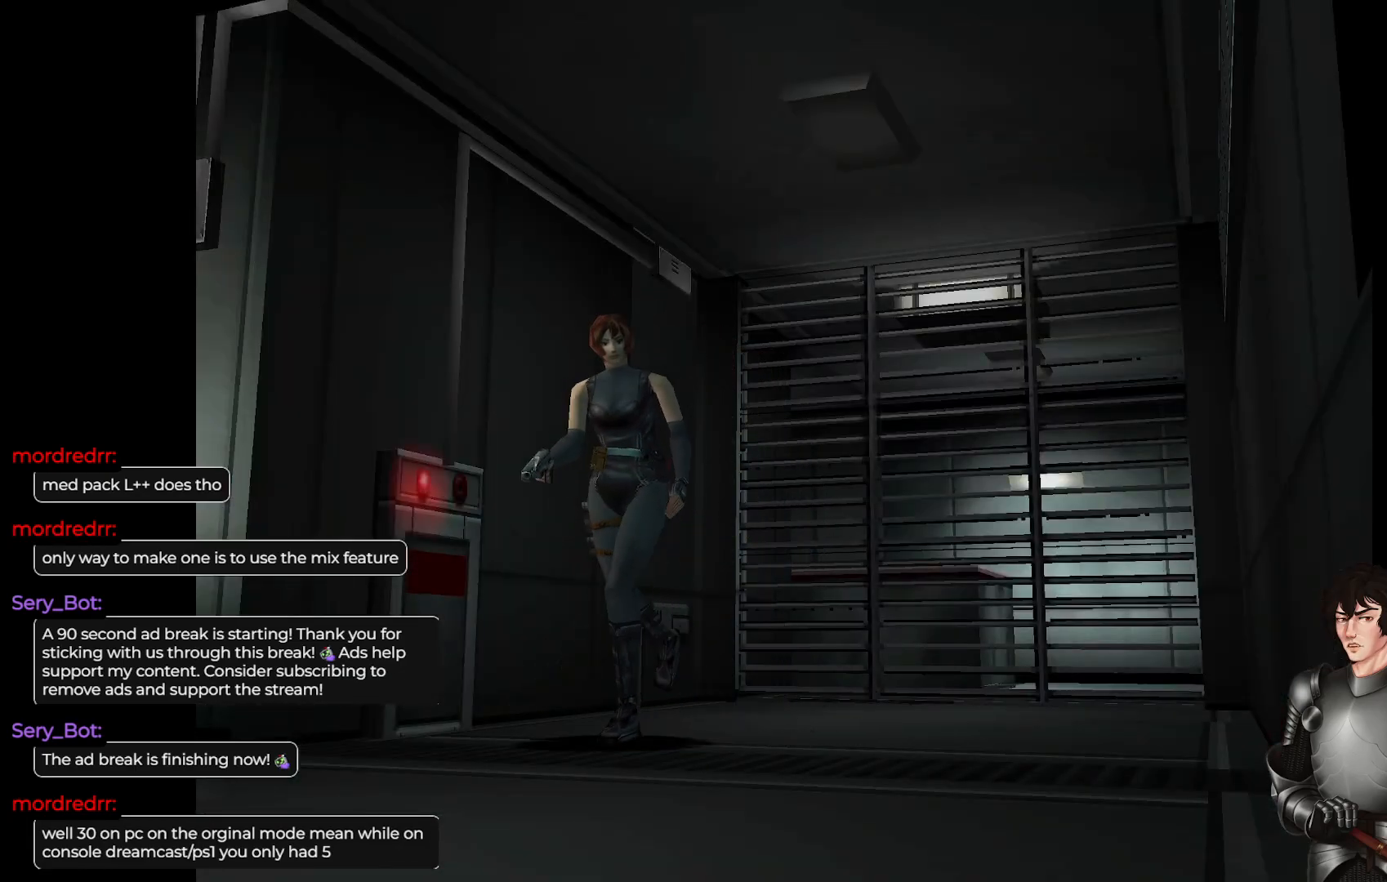
{"buttons": ["L1"], "left_stick": "up-right", "right_stick": "center", "events": [[200, "left_stick", "up-right"]]}